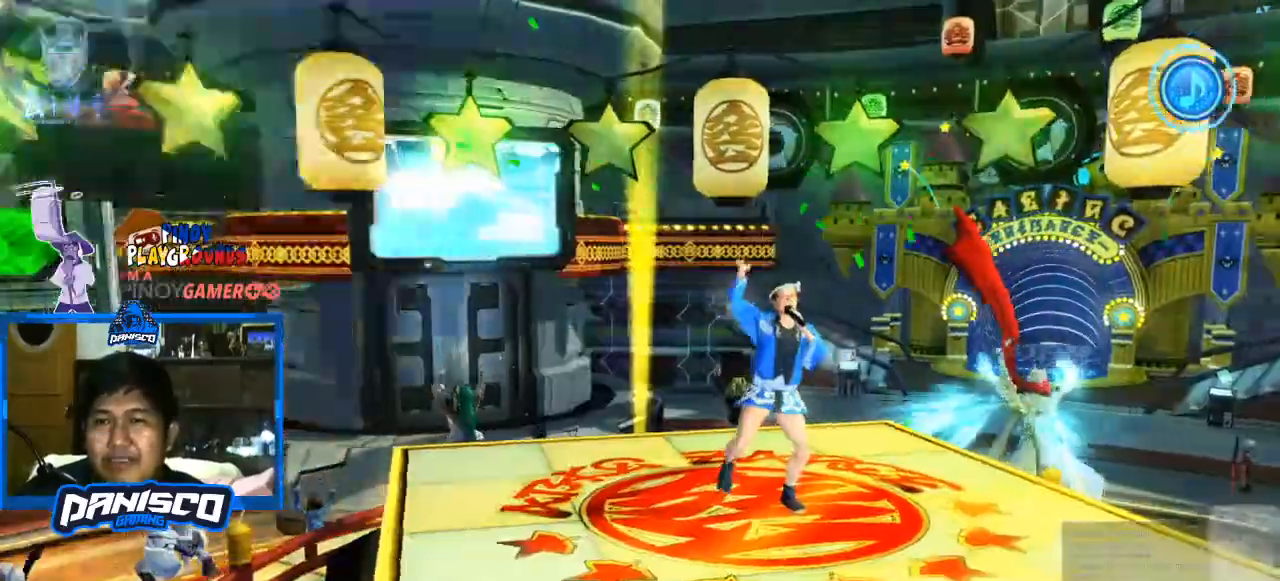
Gameplay with keyboard and mouse; each line is a JSON object with the keys and mouse buttons held at the frame after it. "events" lists presses ("down") and releases ("up") of "1", "2", "3", "4", "5", "a", "alt", "c", "caps_lock", "ctrl", "d", "e", "f", "g", "q", "r", "s", "shift", "space", "t", "tab", "v", "w", "x", "z", "mouse_left", "mouse_wheel" and "mouse_right" between this image and that frame as [ms after this image, input, new state], when the widget could be followed in between. "mouse_left", "mouse_wheel", "mouse_right" = the "left", "wheel", "right" buttons of the "mouse" list. No other keys are recorded. "wheel" means that the mouse wheel is clicked or scrolled. Not read: mouse_move.
{"keys": [], "mouse": [], "events": [[167, "mouse_left", "down"], [300, "mouse_left", "up"]]}
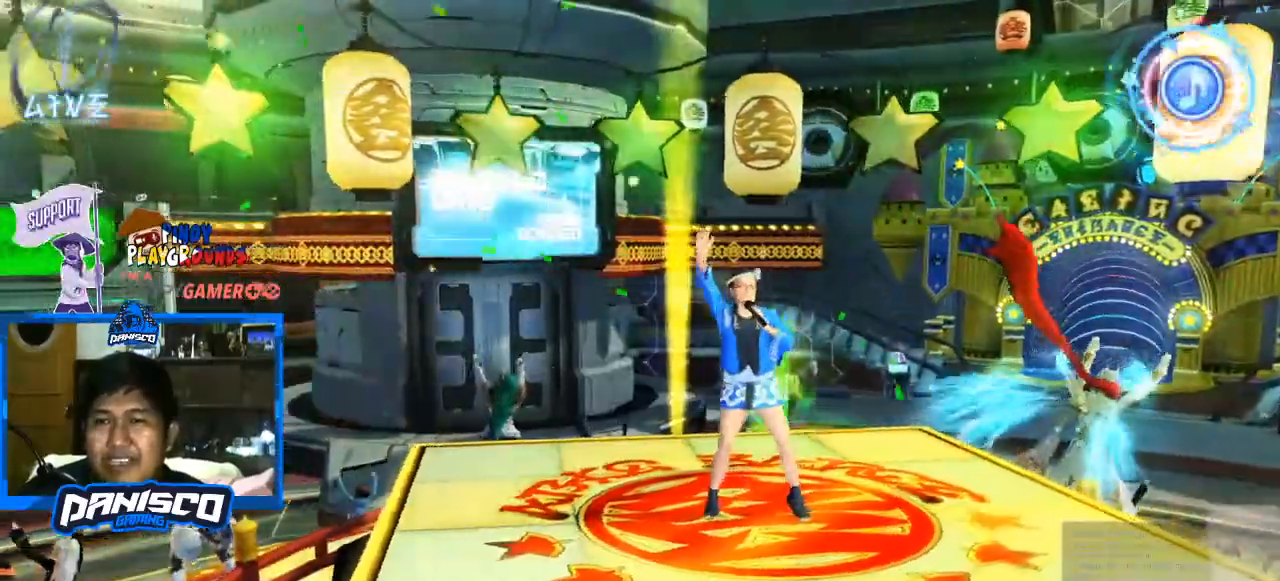
{"keys": [], "mouse": ["left"], "events": [[467, "mouse_left", "down"]]}
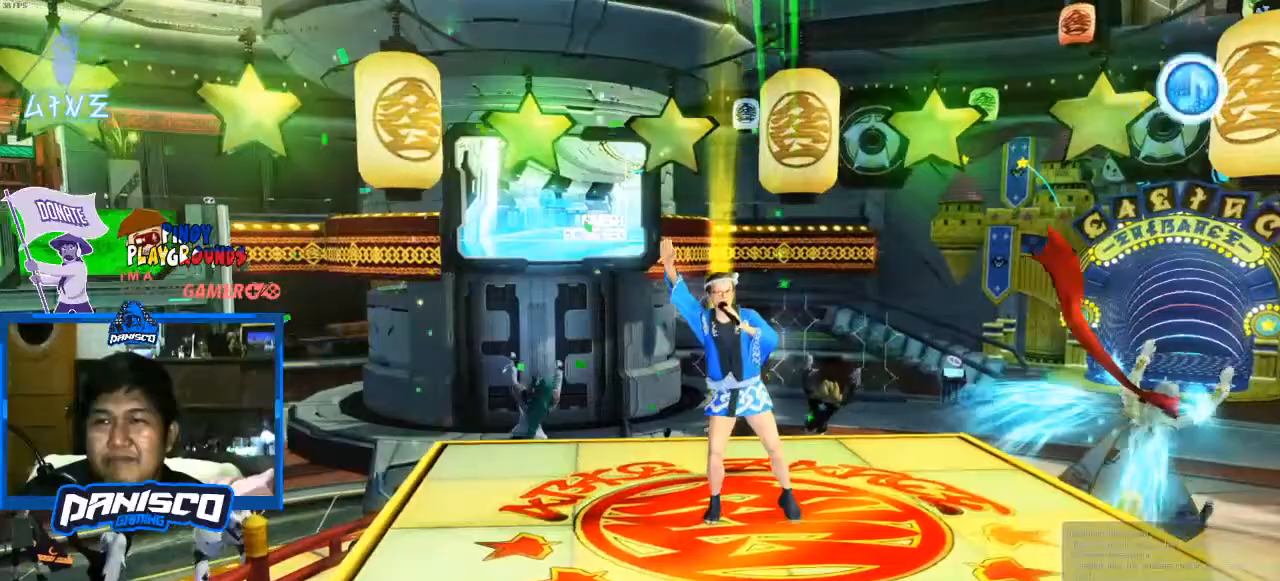
{"keys": [], "mouse": [], "events": [[100, "mouse_left", "up"]]}
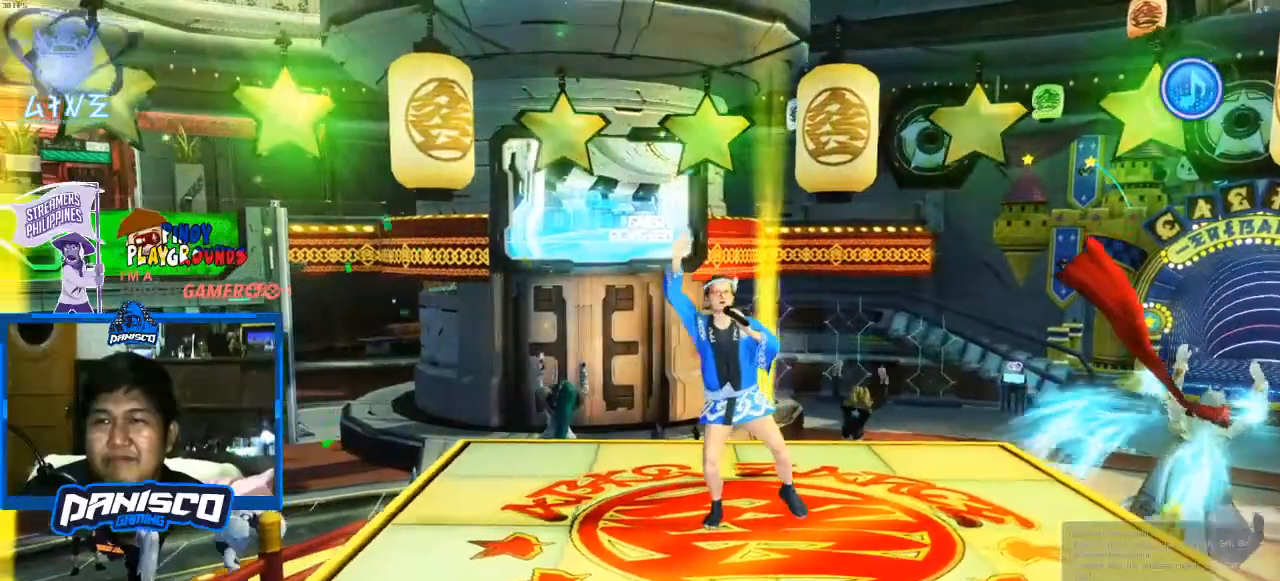
{"keys": [], "mouse": [], "events": []}
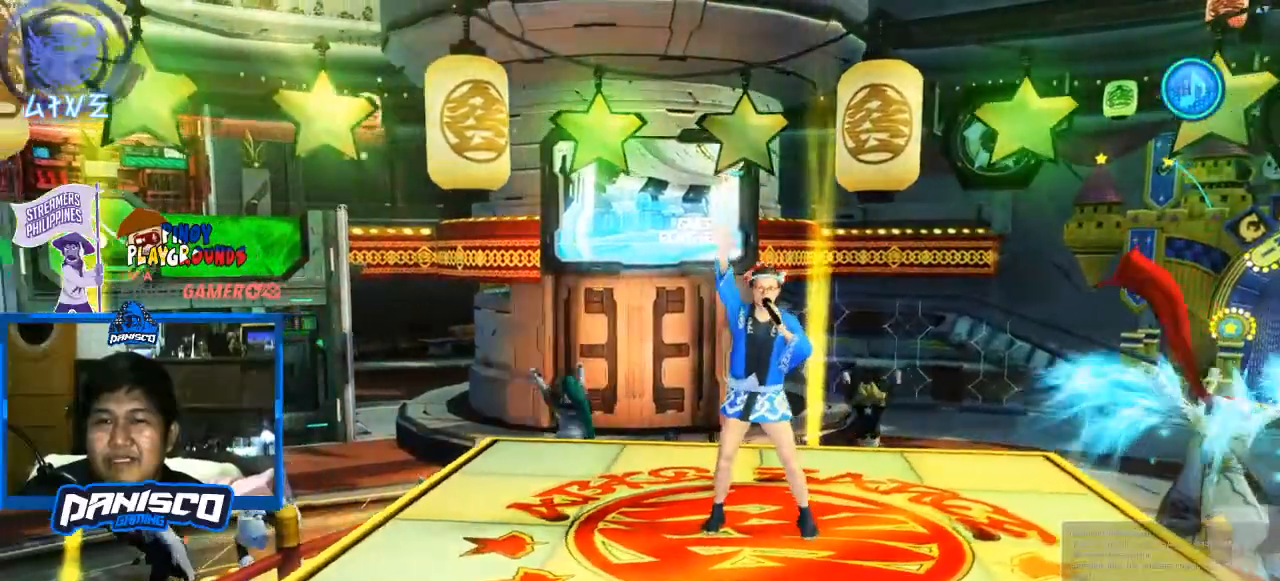
{"keys": [], "mouse": [], "events": []}
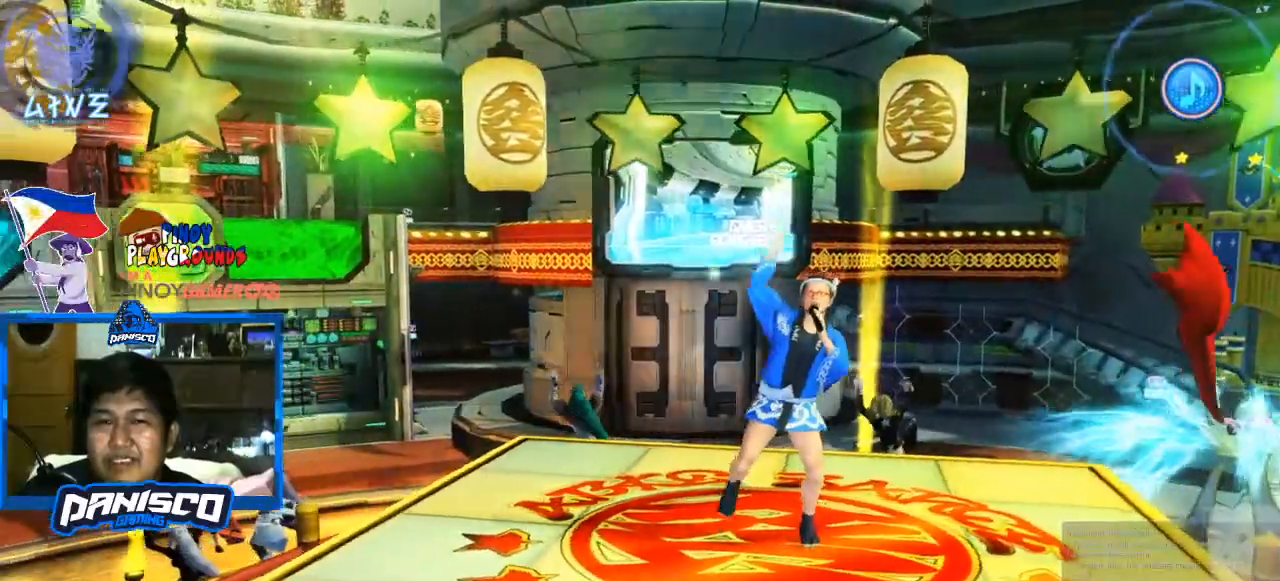
{"keys": [], "mouse": [], "events": []}
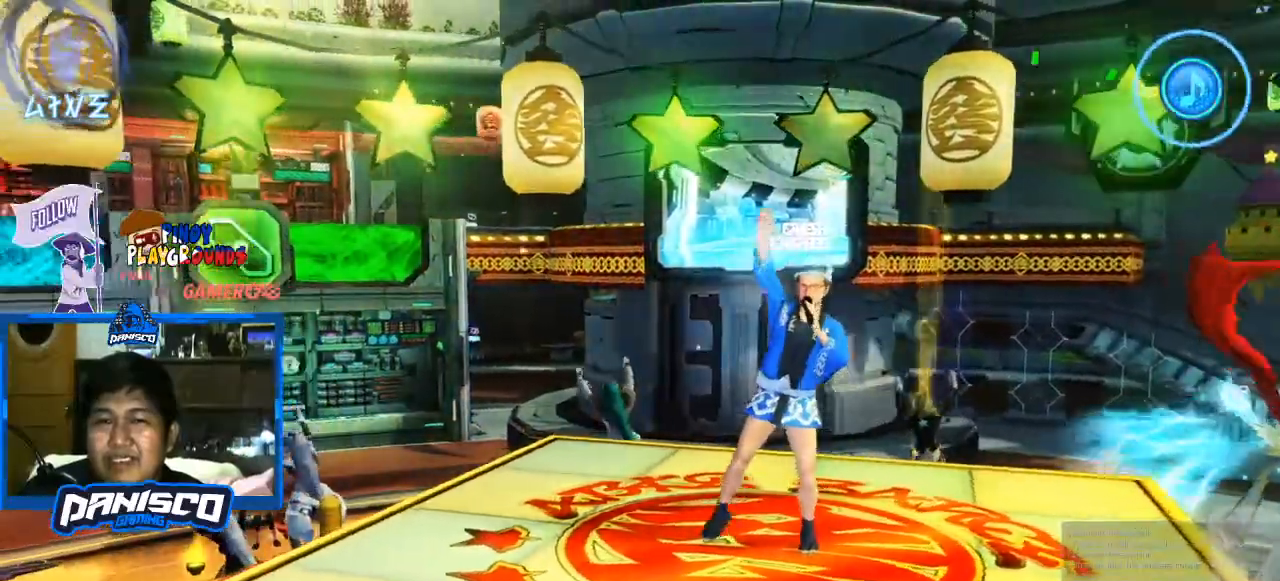
{"keys": [], "mouse": ["left"], "events": [[433, "mouse_left", "down"]]}
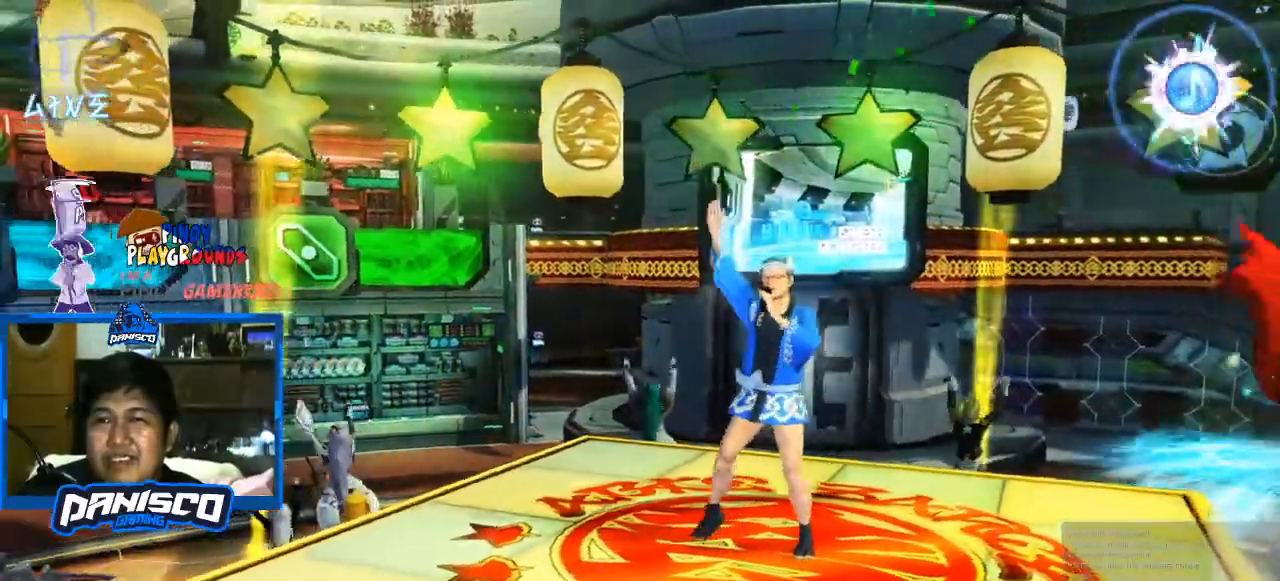
{"keys": [], "mouse": [], "events": [[67, "mouse_left", "up"]]}
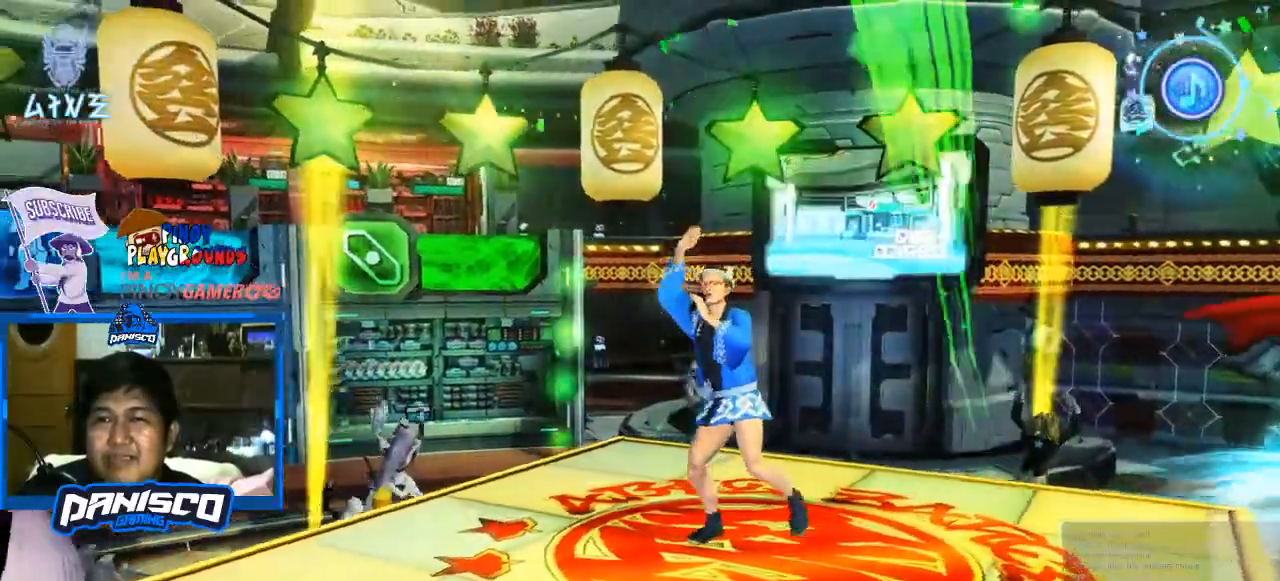
{"keys": [], "mouse": [], "events": [[233, "mouse_left", "down"], [433, "mouse_left", "up"]]}
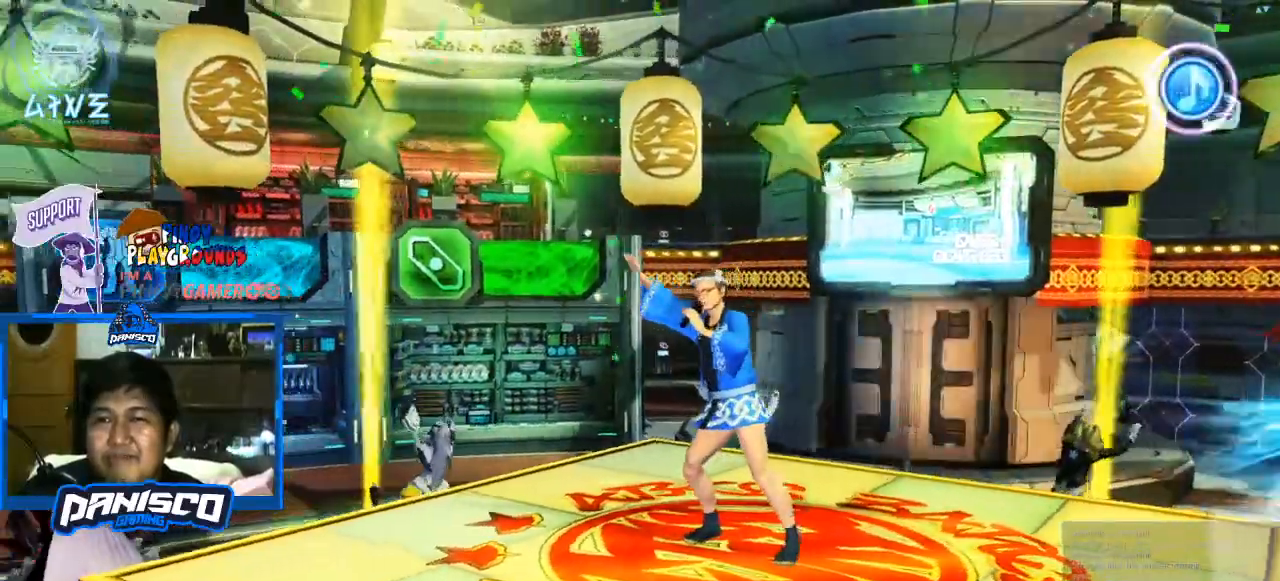
{"keys": [], "mouse": [], "events": []}
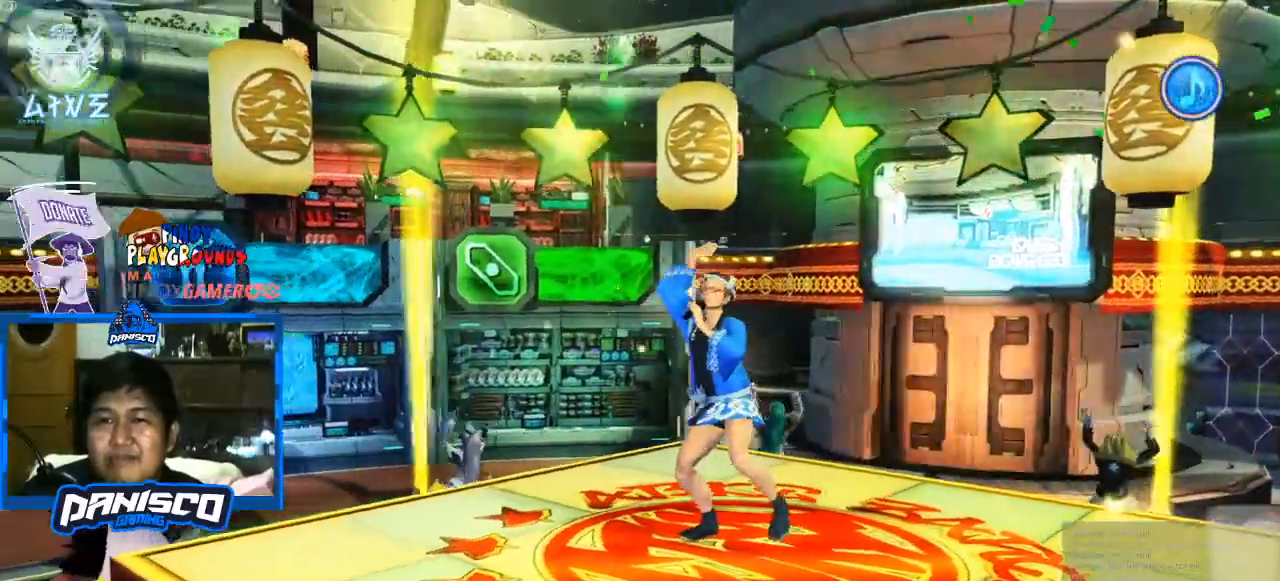
{"keys": [], "mouse": [], "events": []}
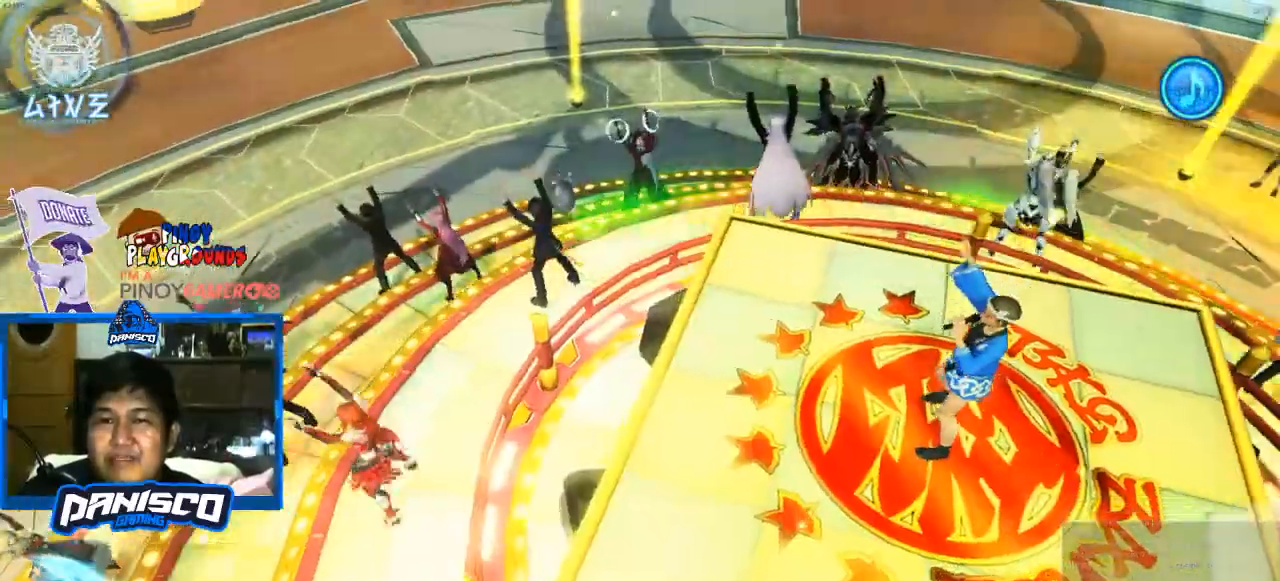
{"keys": [], "mouse": [], "events": []}
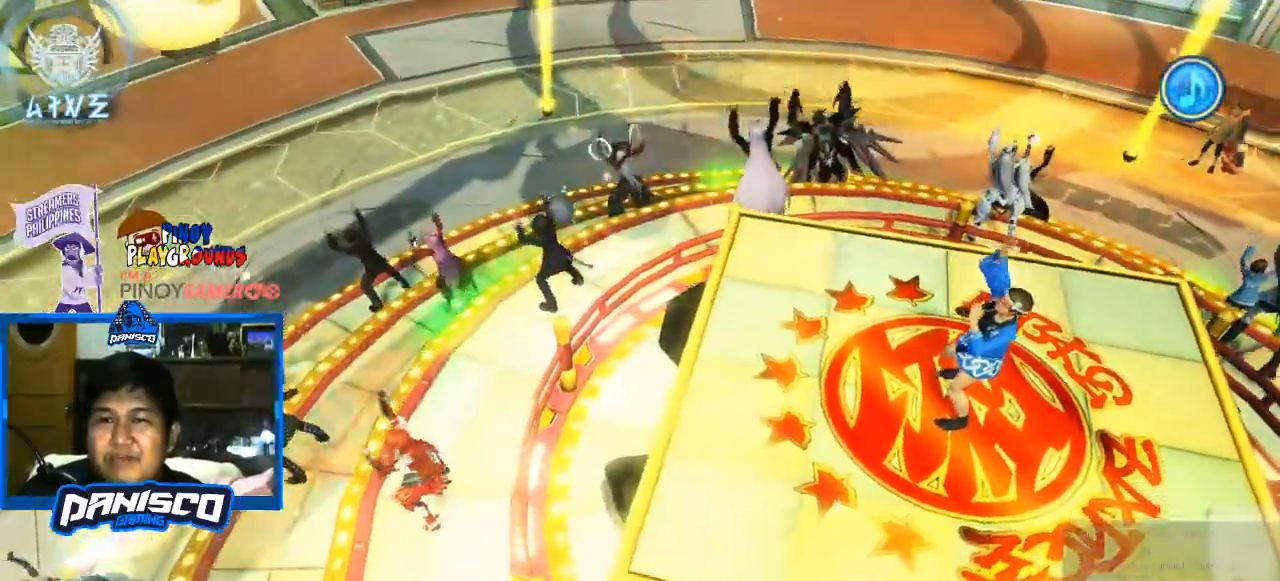
{"keys": [], "mouse": [], "events": []}
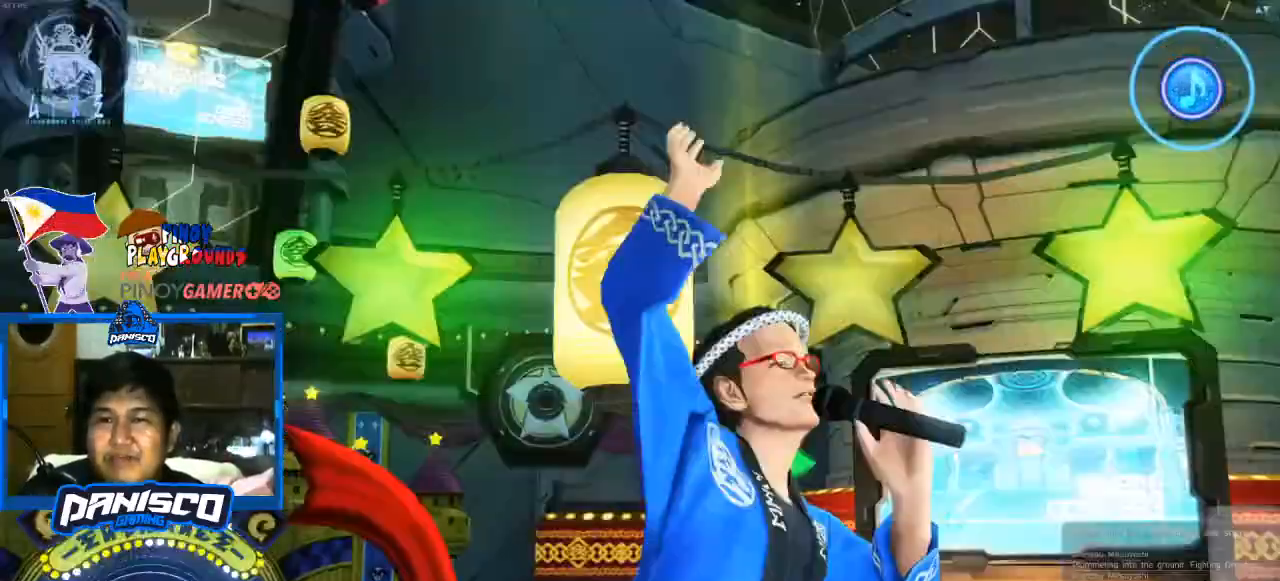
{"keys": [], "mouse": ["left"], "events": [[500, "mouse_left", "down"]]}
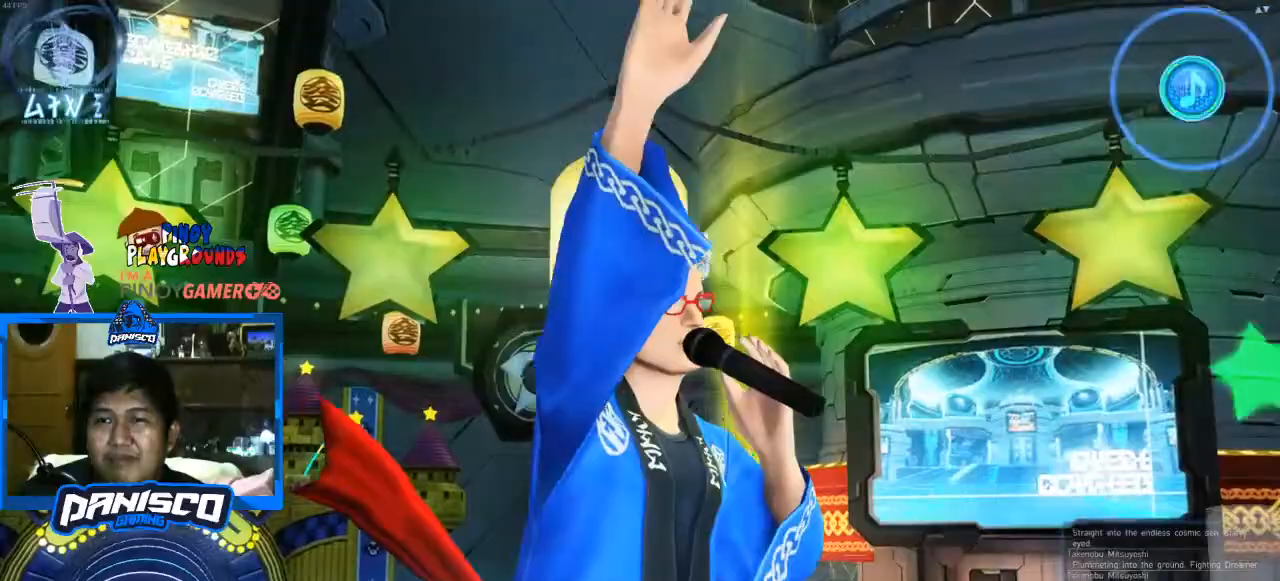
{"keys": [], "mouse": [], "events": [[133, "mouse_left", "up"]]}
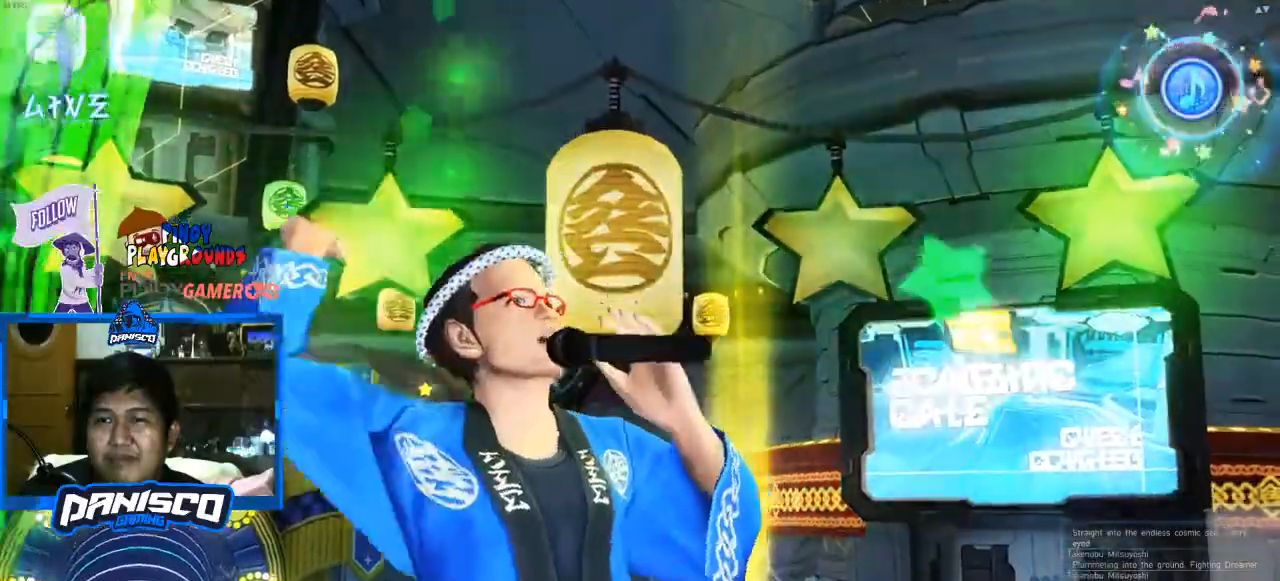
{"keys": [], "mouse": [], "events": [[233, "mouse_left", "down"], [400, "mouse_left", "up"]]}
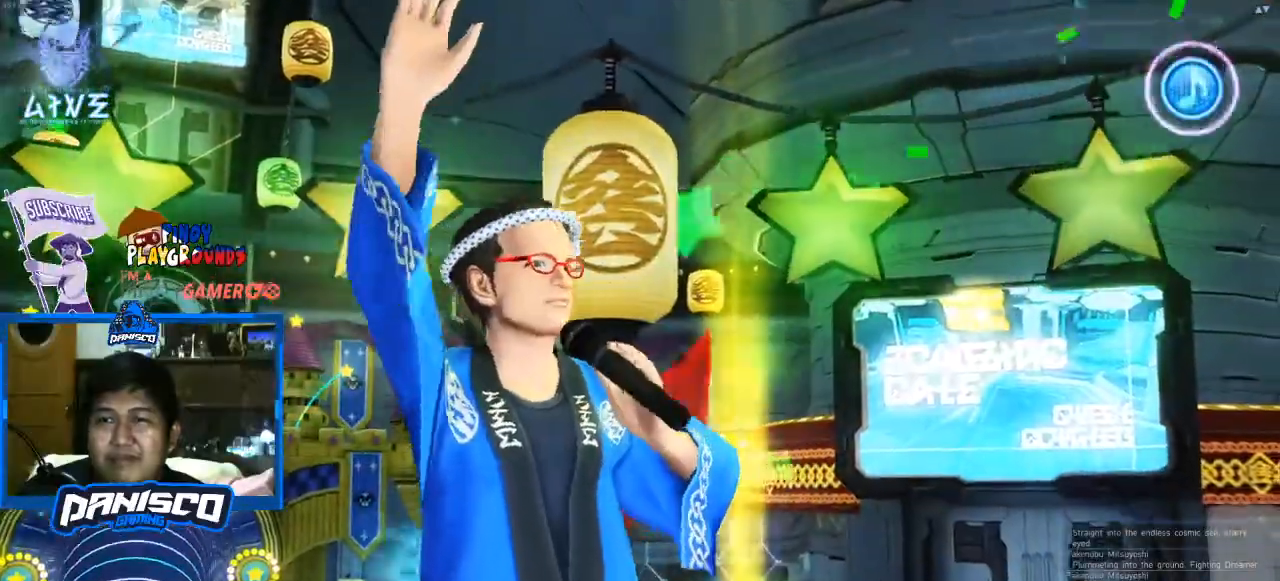
{"keys": [], "mouse": [], "events": []}
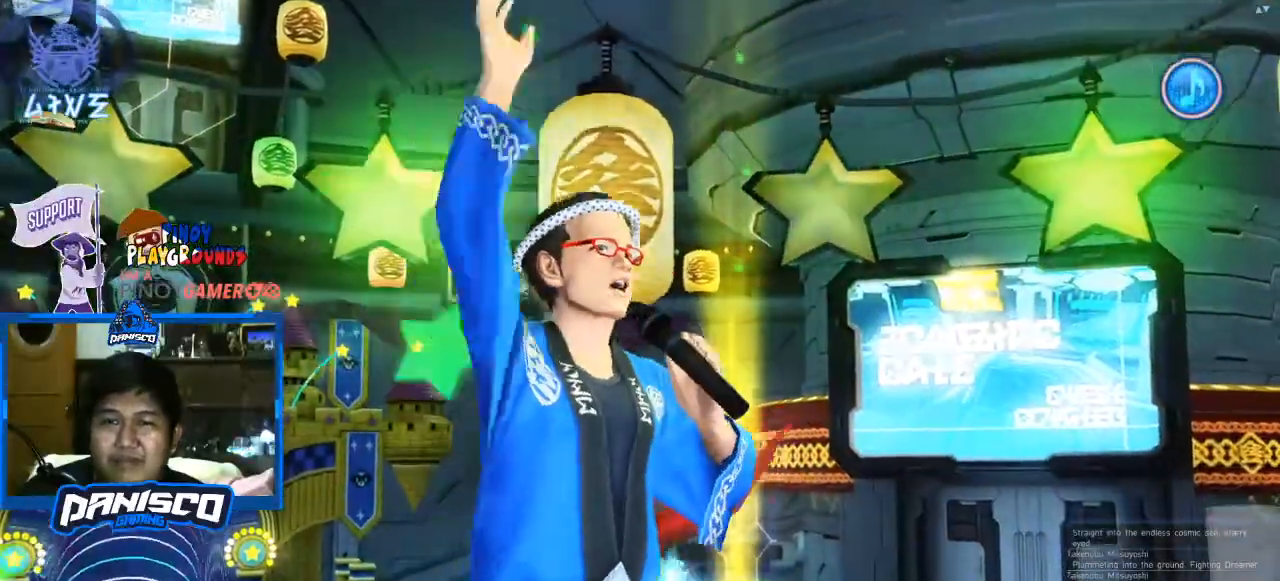
{"keys": [], "mouse": [], "events": []}
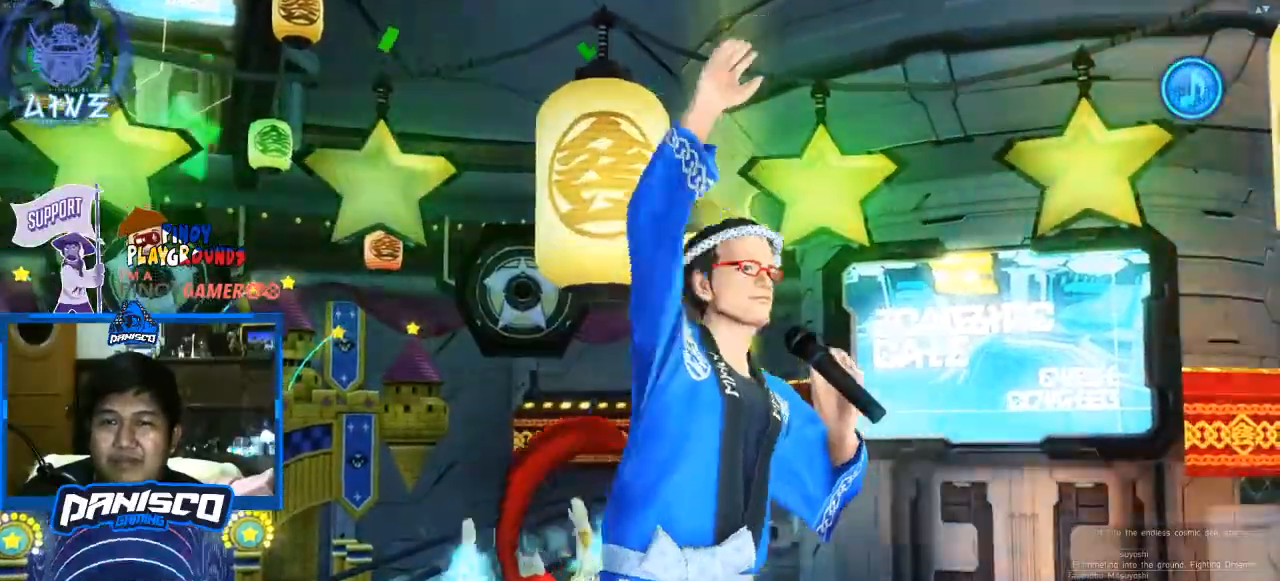
{"keys": [], "mouse": [], "events": []}
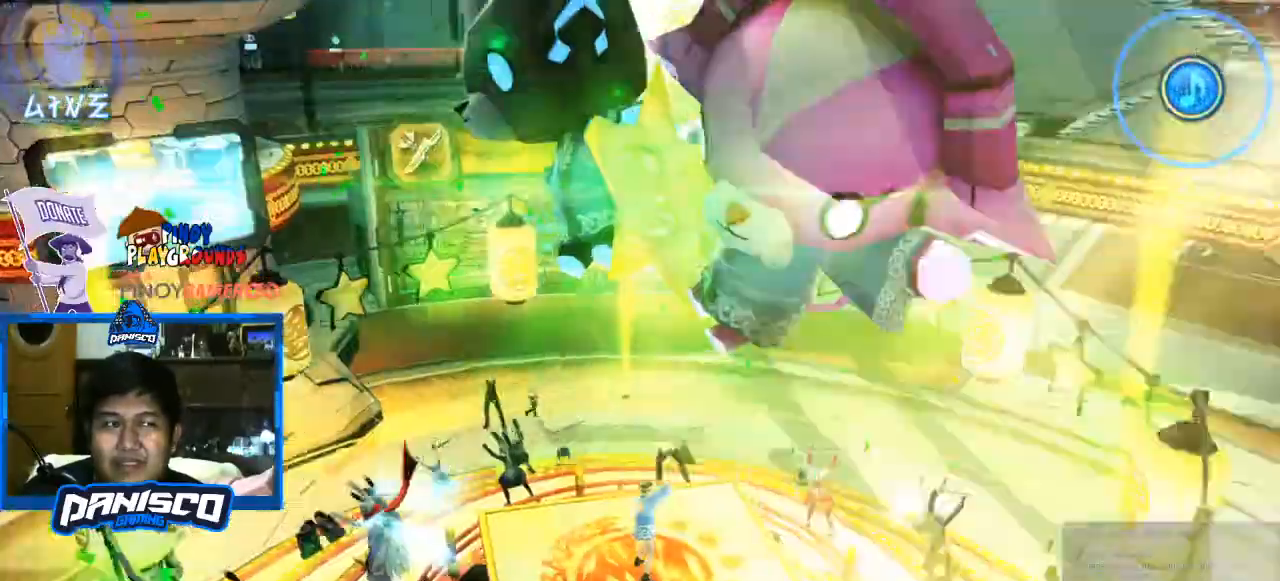
{"keys": [], "mouse": [], "events": []}
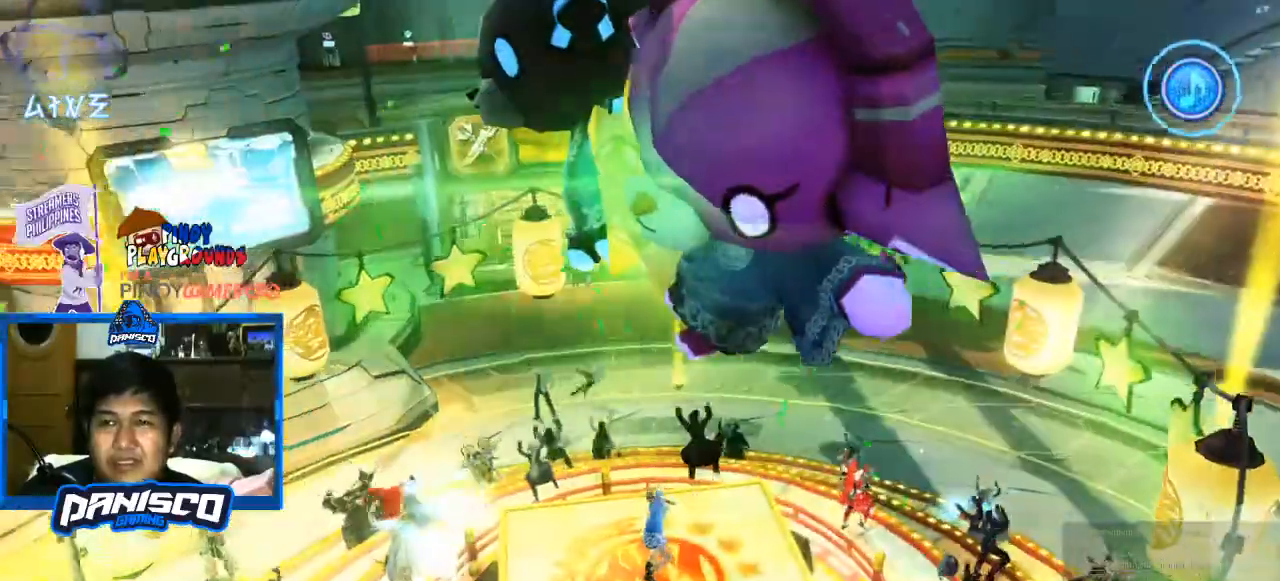
{"keys": [], "mouse": [], "events": [[233, "mouse_left", "down"], [367, "mouse_left", "up"]]}
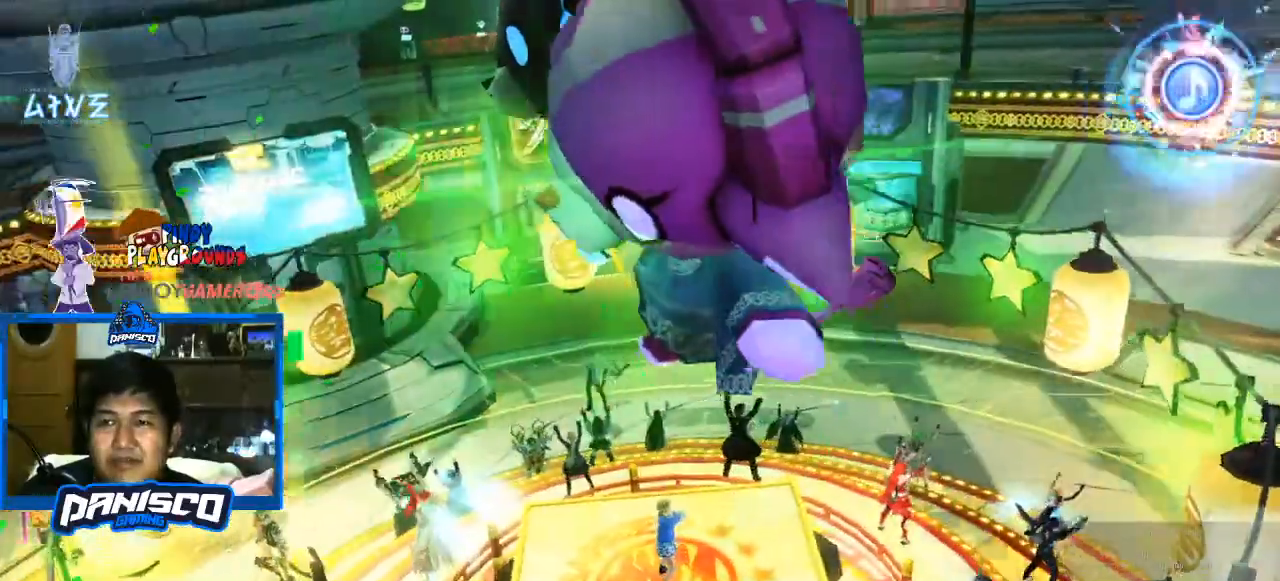
{"keys": [], "mouse": [], "events": []}
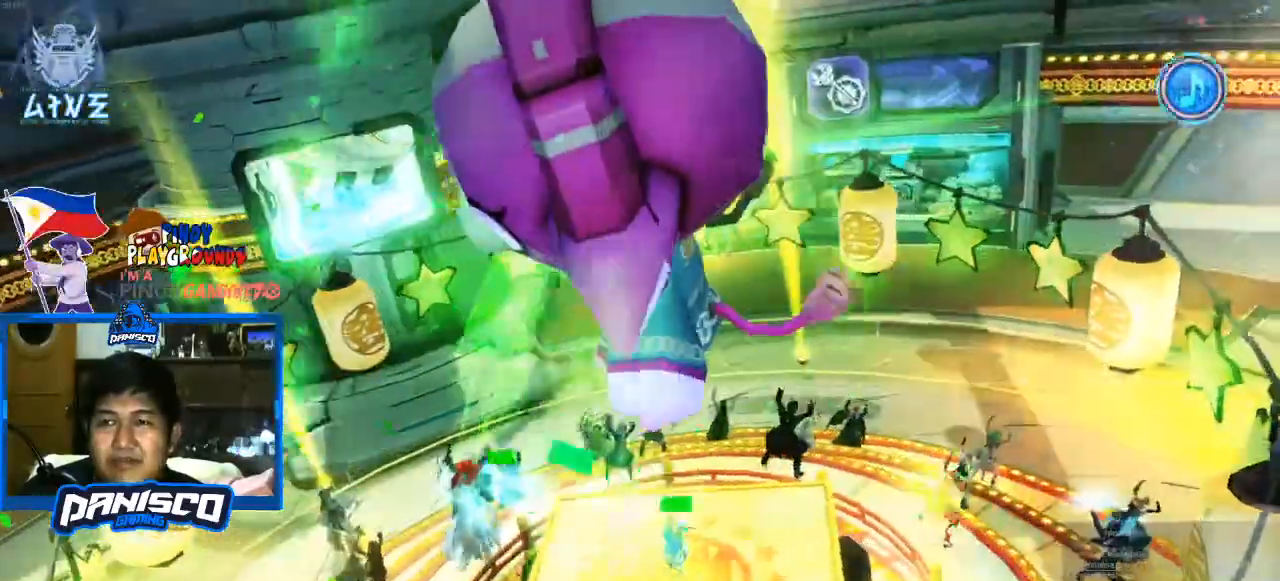
{"keys": [], "mouse": [], "events": [[33, "mouse_left", "down"], [167, "mouse_left", "up"]]}
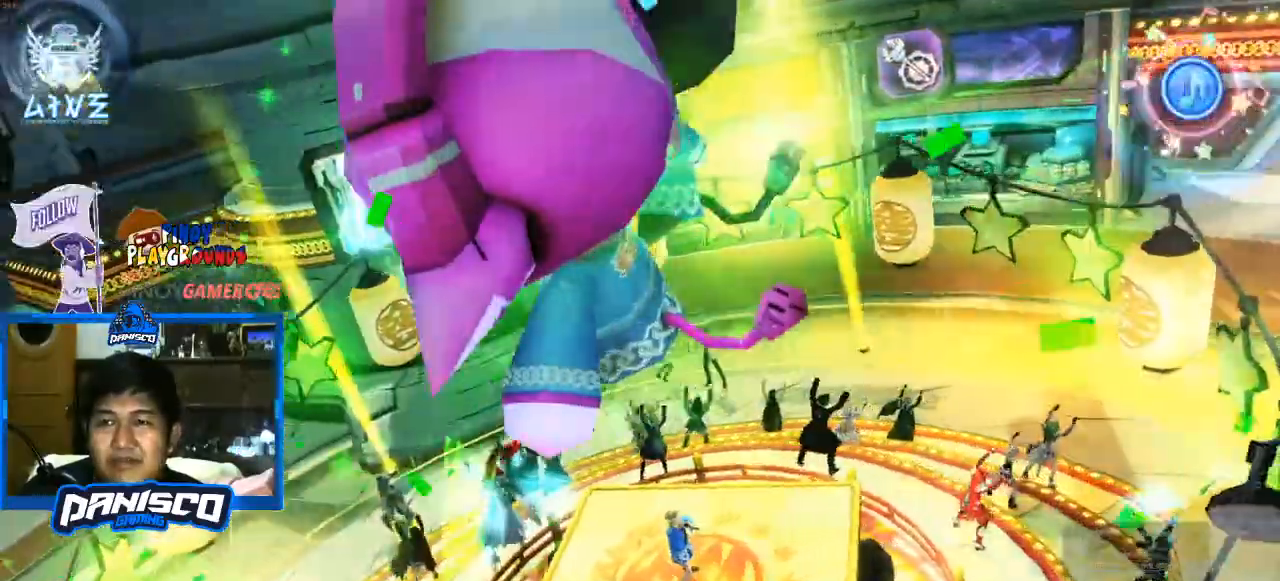
{"keys": [], "mouse": [], "events": []}
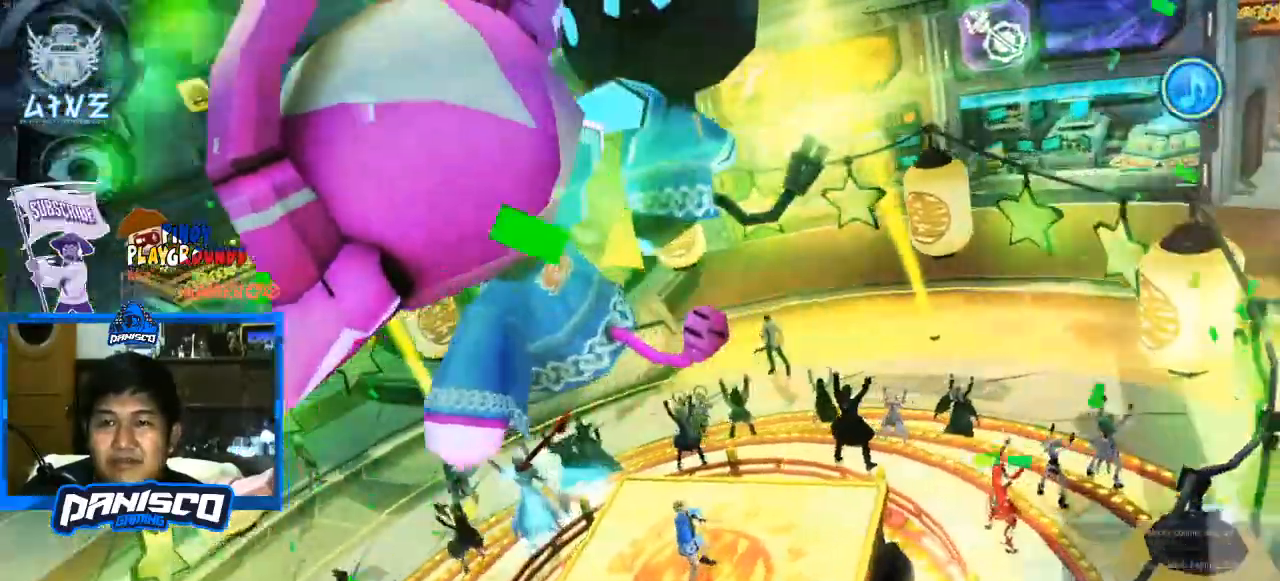
{"keys": [], "mouse": [], "events": []}